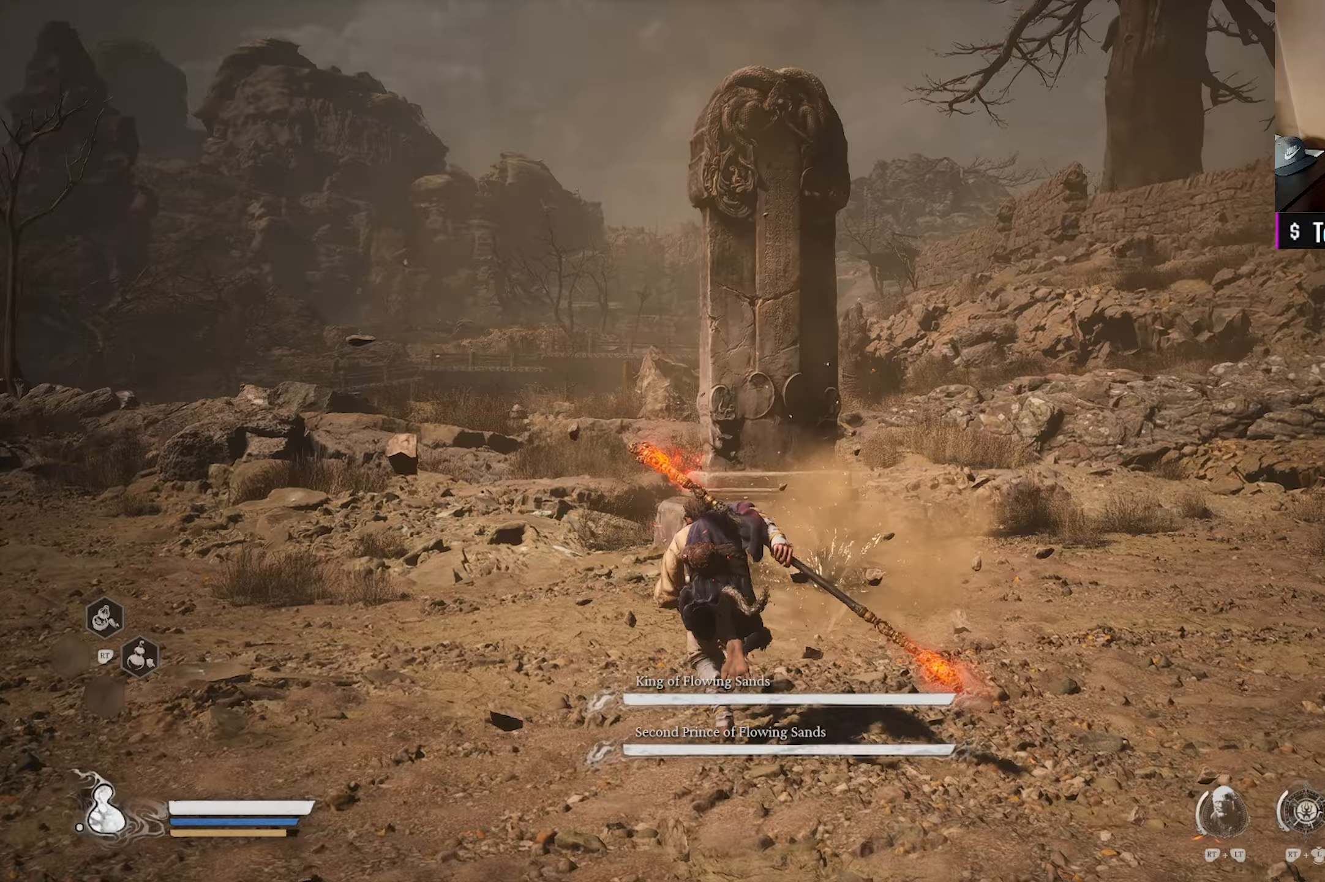
Gameplay with a controller (Xbox layout); each line is a JSON object with the inputs held at the frame after it. "events" lists button and stick changes between this image and that frame as [ms after this image, input, new state], when the widget could be followed in between.
{"buttons": [], "left_stick": "up", "right_stick": "center", "events": [[100, "right_stick", "down-right"], [400, "right_stick", "center"]]}
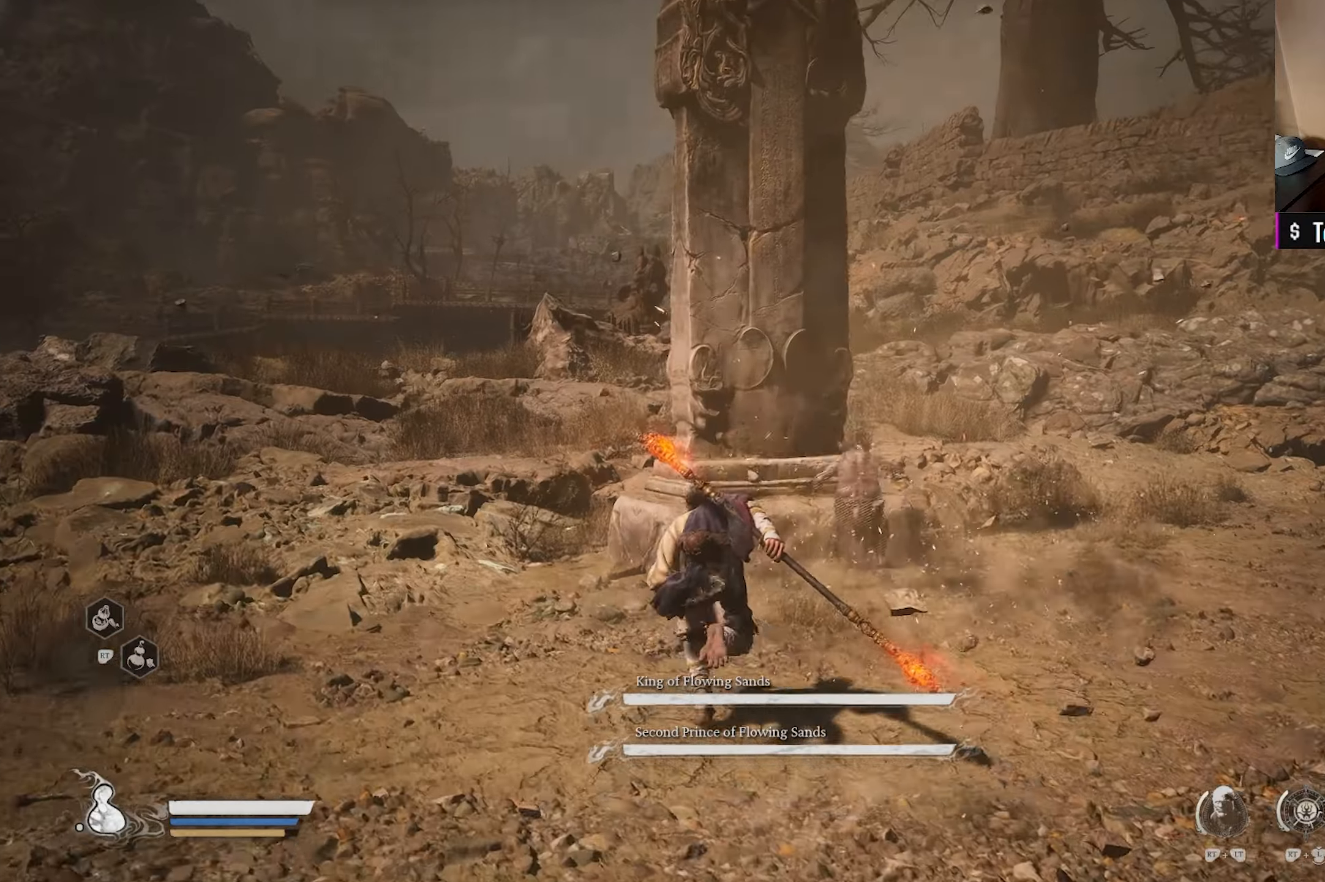
{"buttons": ["X"], "left_stick": "center", "right_stick": "center", "events": [[67, "left_stick", "up-left"], [133, "right_stick", "right"], [217, "left_stick", "up-right"], [233, "right_stick", "center"], [283, "X", "down"], [400, "X", "up"], [467, "X", "down"], [483, "left_stick", "center"]]}
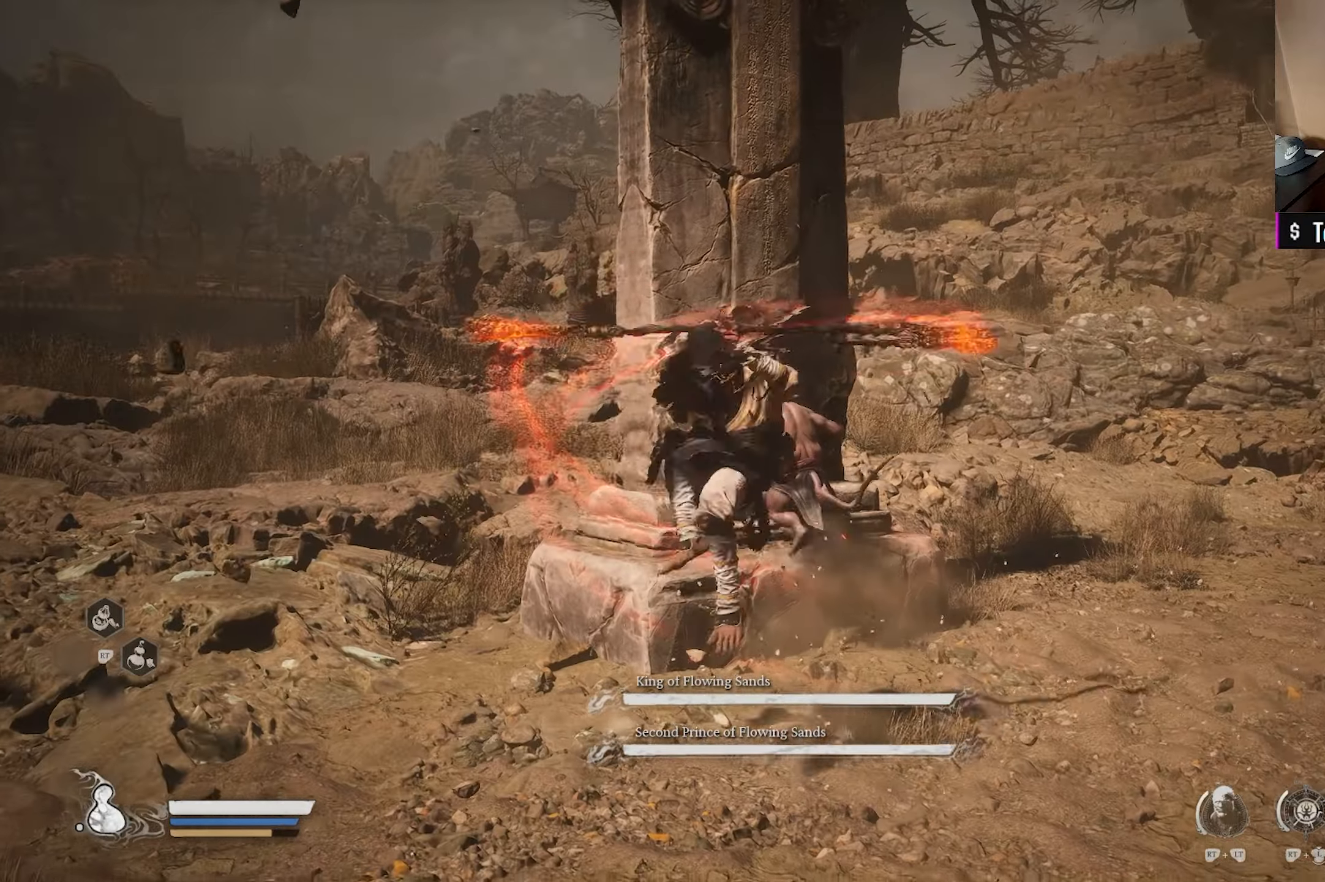
{"buttons": [], "left_stick": "up-left", "right_stick": "center", "events": [[67, "X", "up"], [150, "left_stick", "left"], [283, "left_stick", "center"], [450, "left_stick", "up-left"]]}
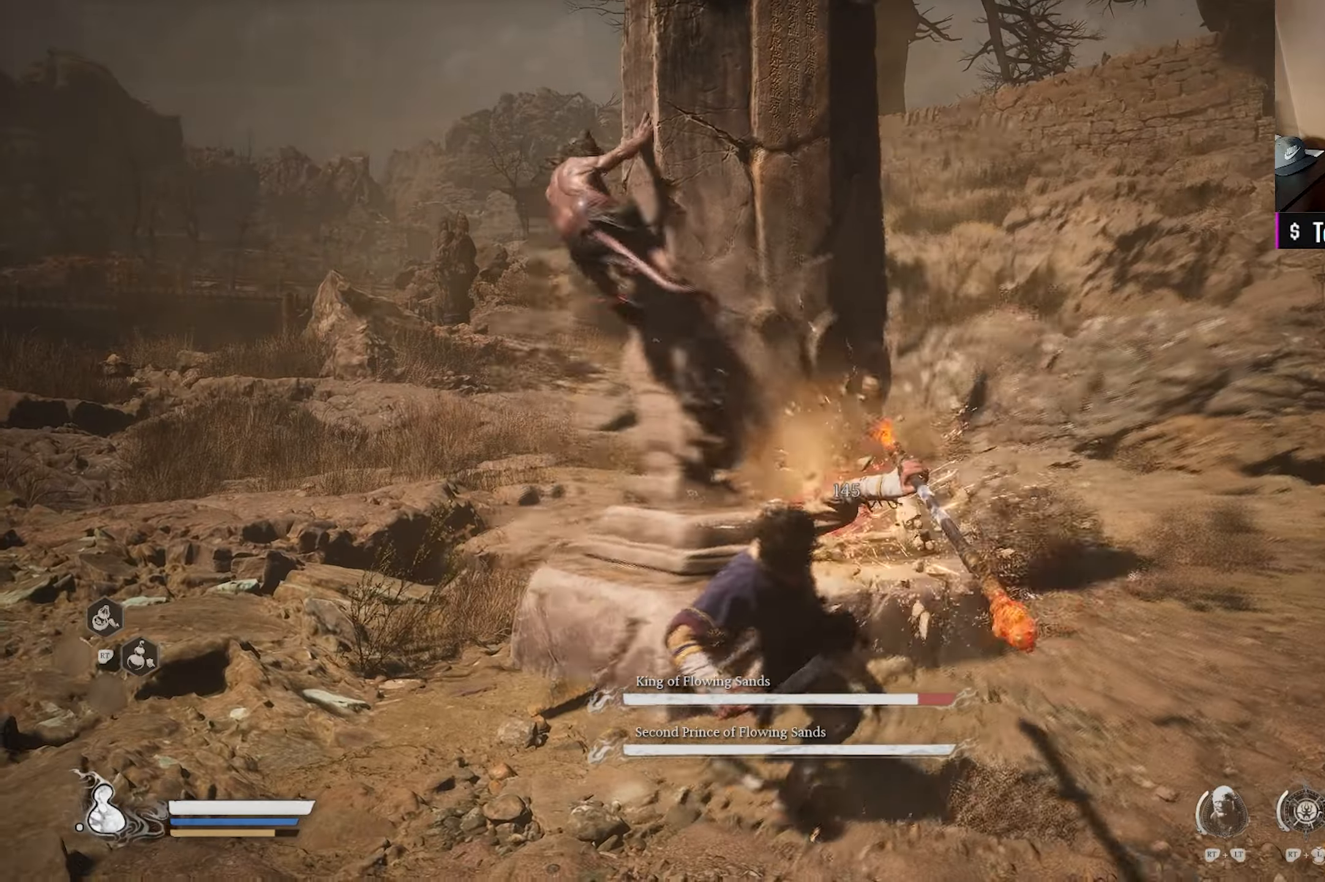
{"buttons": [], "left_stick": "left", "right_stick": "center", "events": [[167, "left_stick", "left"]]}
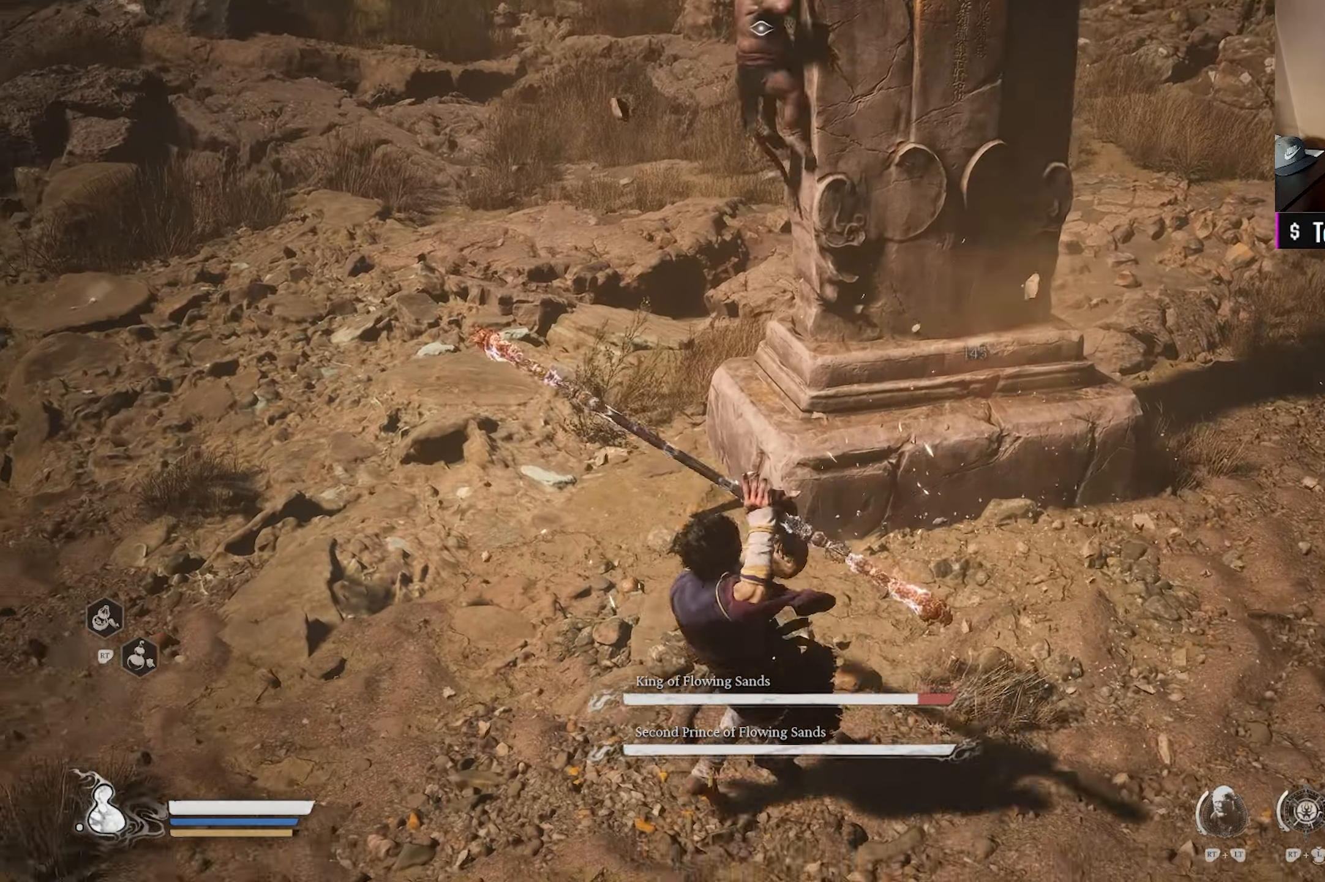
{"buttons": ["L3"], "left_stick": "up-left", "right_stick": "center", "events": [[250, "left_stick", "up-left"], [433, "L3", "down"]]}
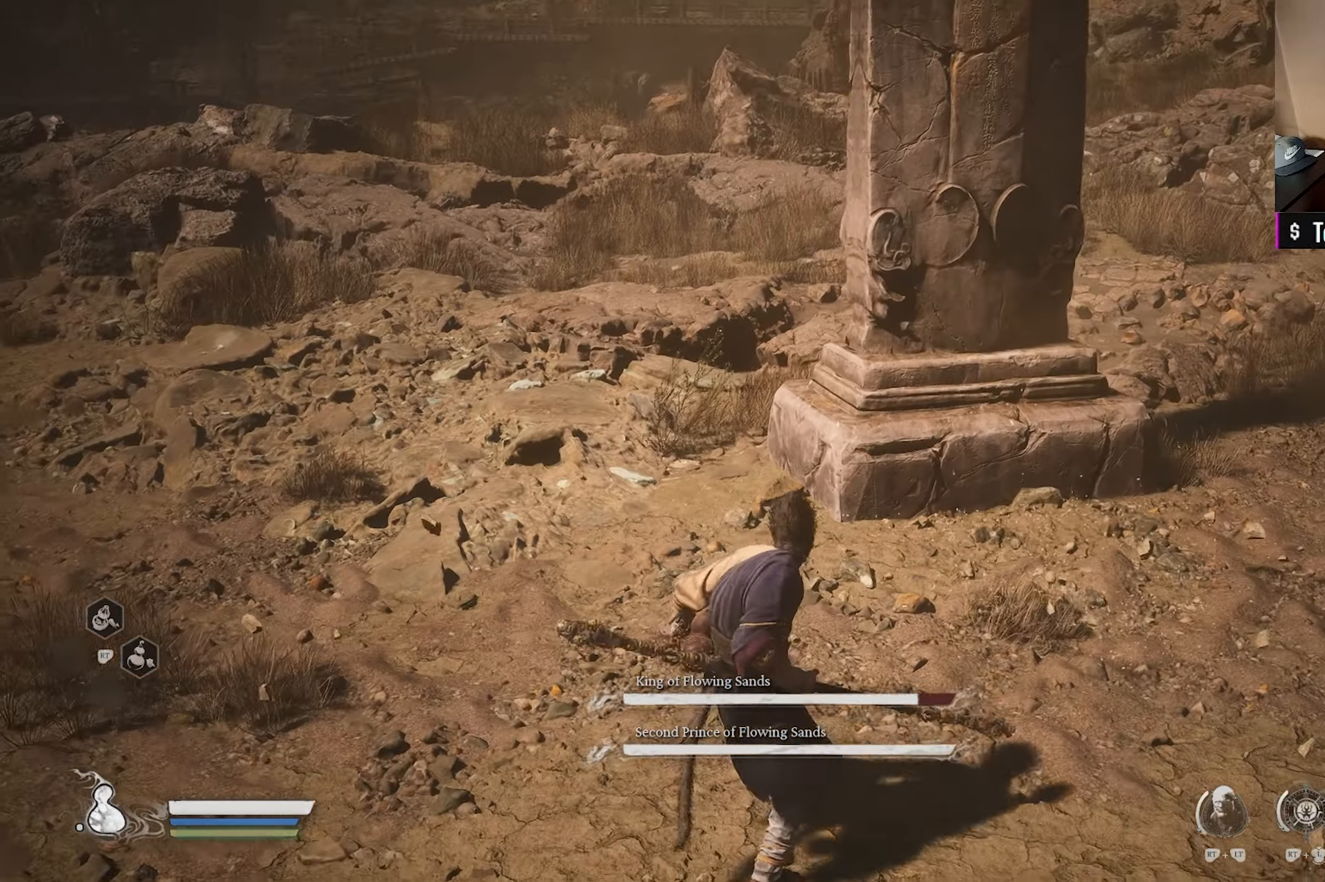
{"buttons": ["R3"], "left_stick": "up-left", "right_stick": "center", "events": [[50, "L3", "up"], [450, "R3", "down"]]}
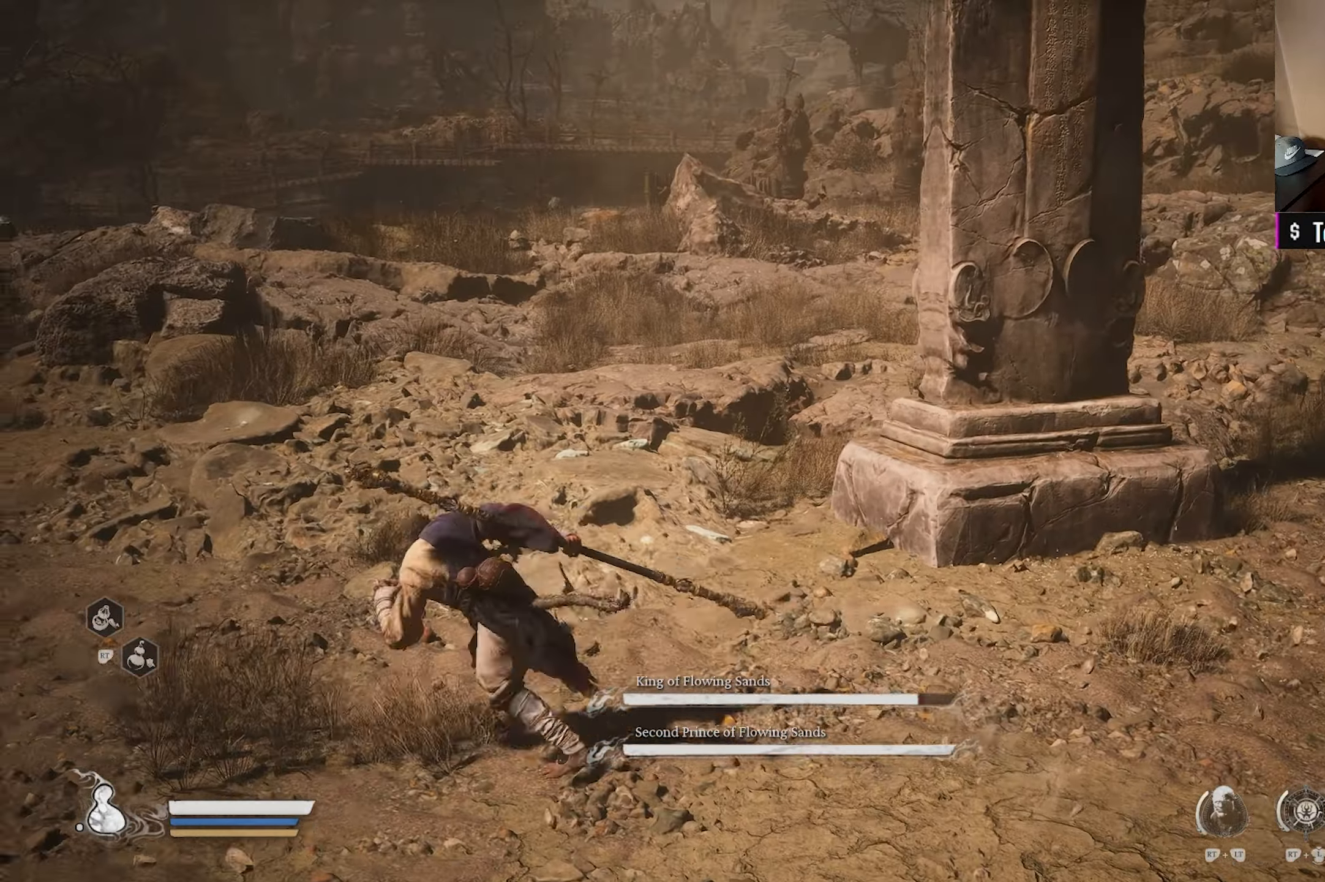
{"buttons": [], "left_stick": "up", "right_stick": "left", "events": [[17, "R3", "up"], [50, "right_stick", "left"], [350, "left_stick", "up"]]}
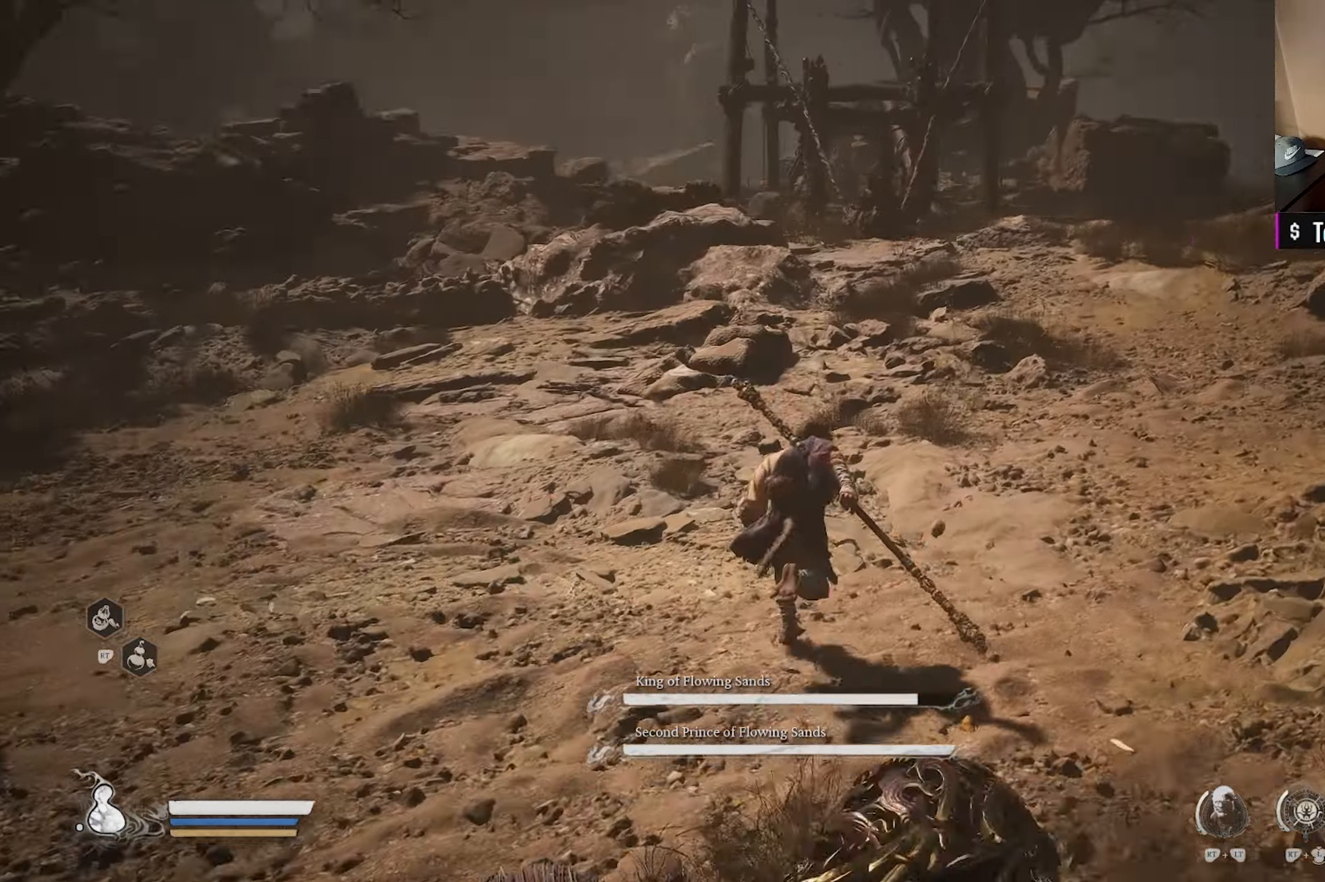
{"buttons": [], "left_stick": "up", "right_stick": "left", "events": []}
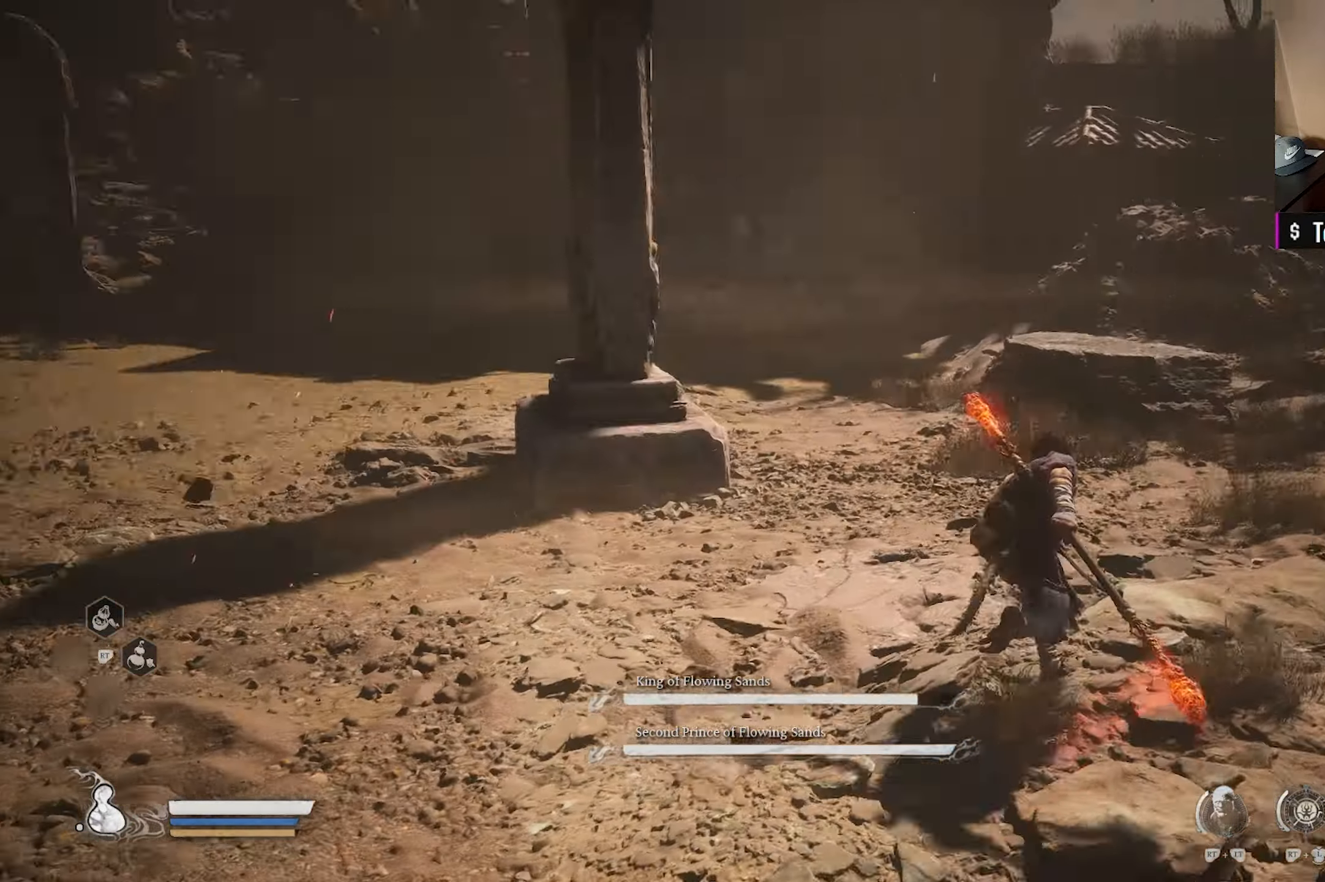
{"buttons": [], "left_stick": "right", "right_stick": "left", "events": [[167, "left_stick", "up-right"], [333, "left_stick", "right"]]}
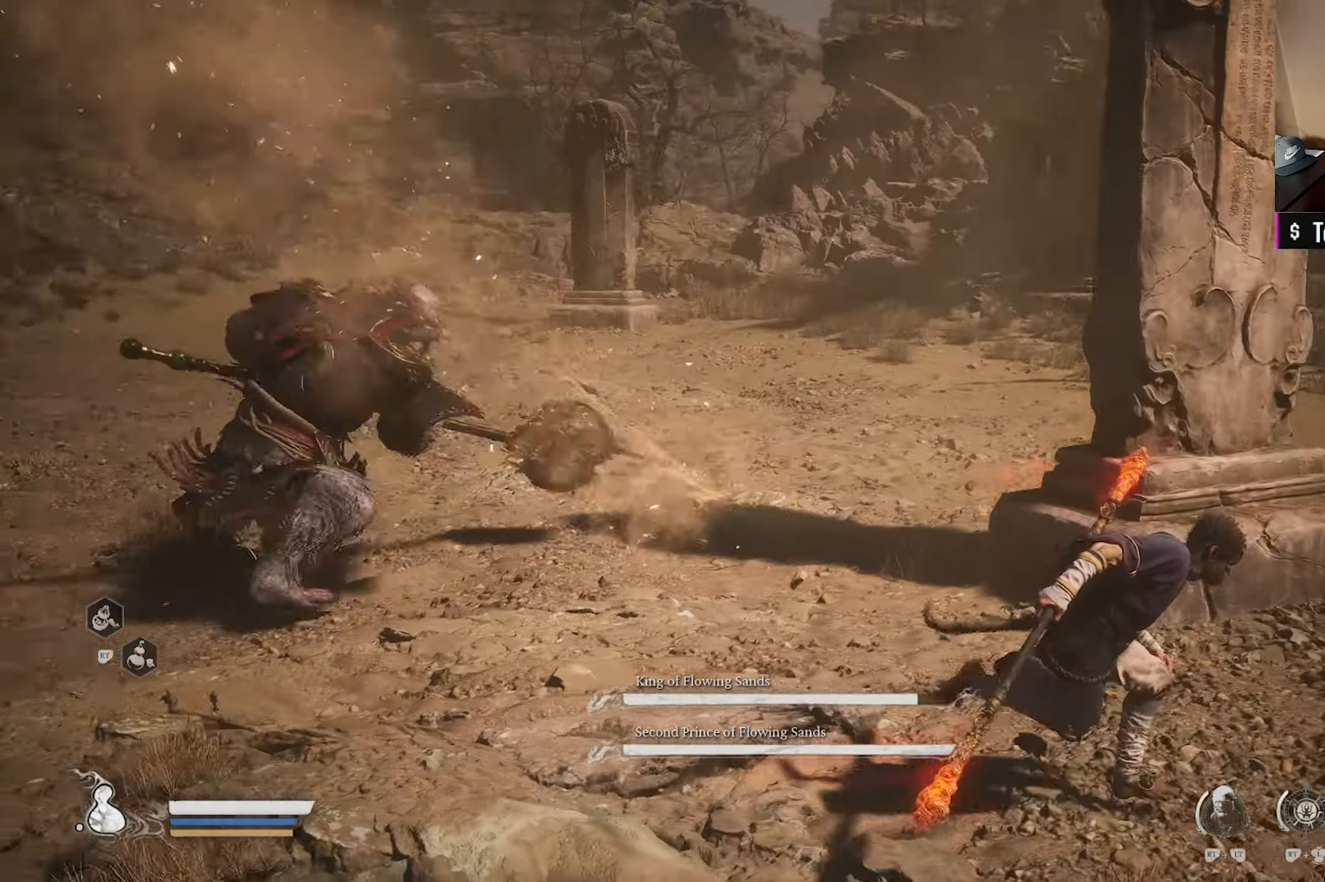
{"buttons": [], "left_stick": "right", "right_stick": "up-left", "events": [[150, "right_stick", "up-left"]]}
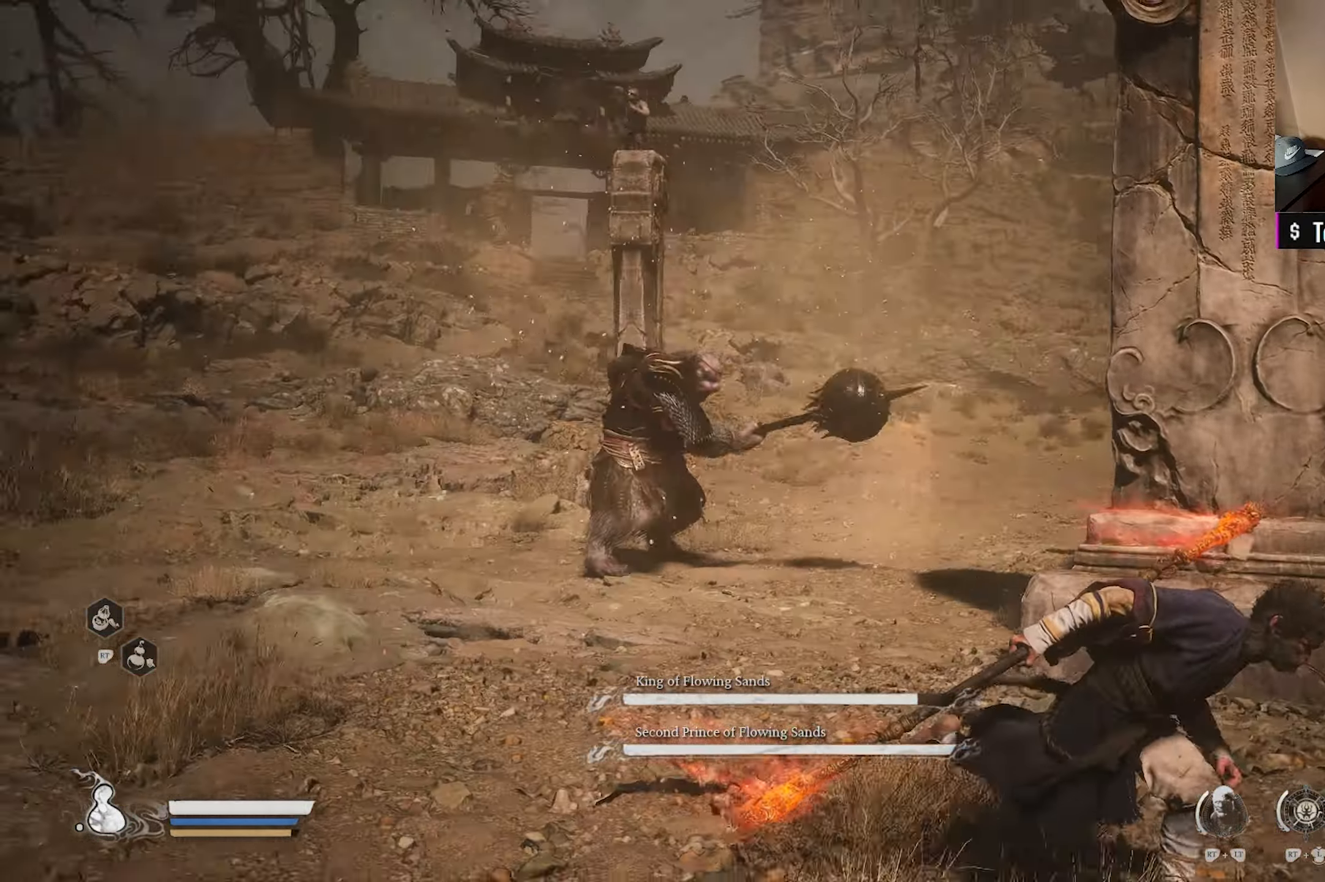
{"buttons": [], "left_stick": "right", "right_stick": "left", "events": [[167, "right_stick", "center"], [217, "left_stick", "center"], [417, "right_stick", "left"], [467, "left_stick", "right"]]}
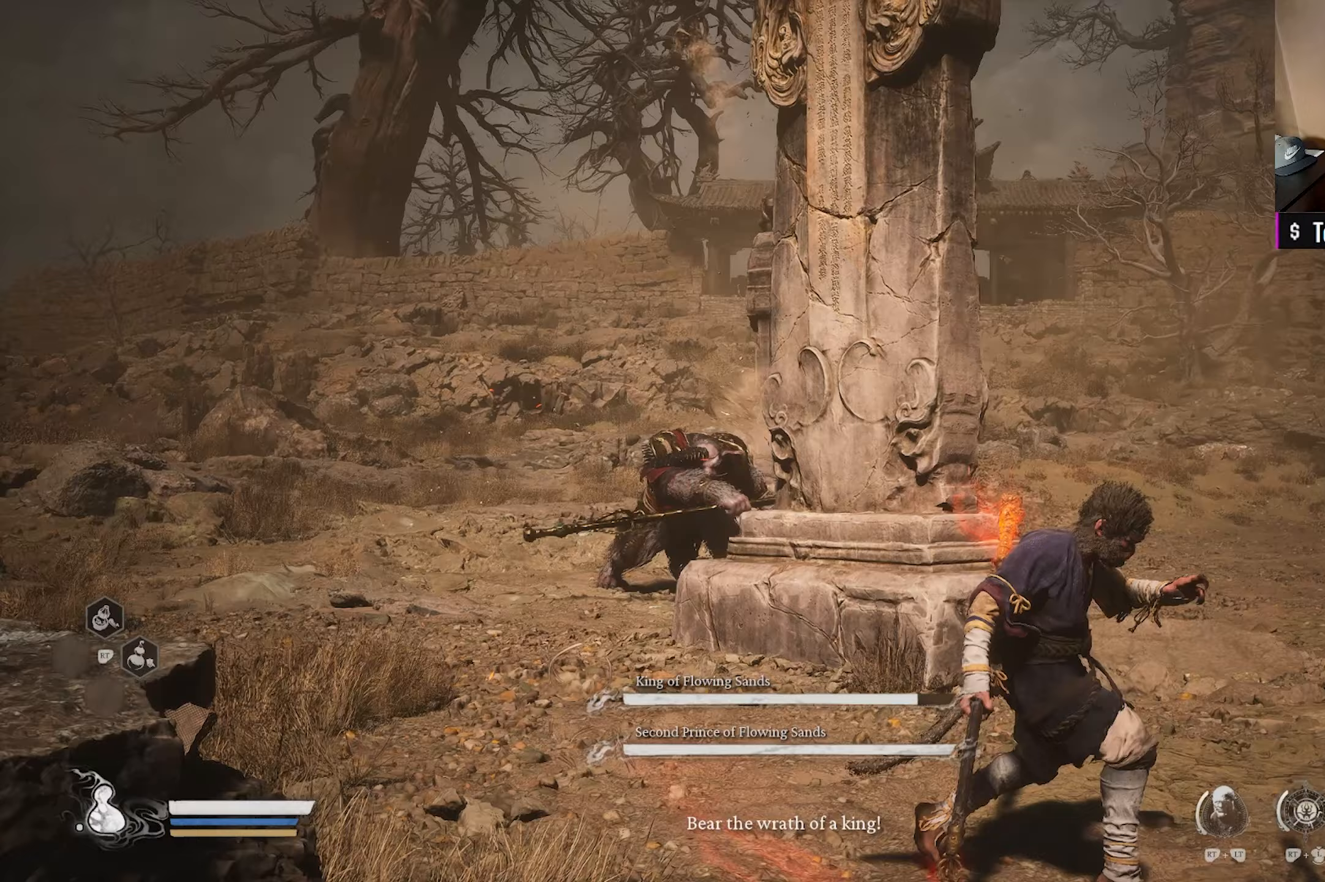
{"buttons": [], "left_stick": "up", "right_stick": "center", "events": [[67, "right_stick", "center"], [117, "left_stick", "up"], [283, "right_stick", "left"], [450, "right_stick", "center"]]}
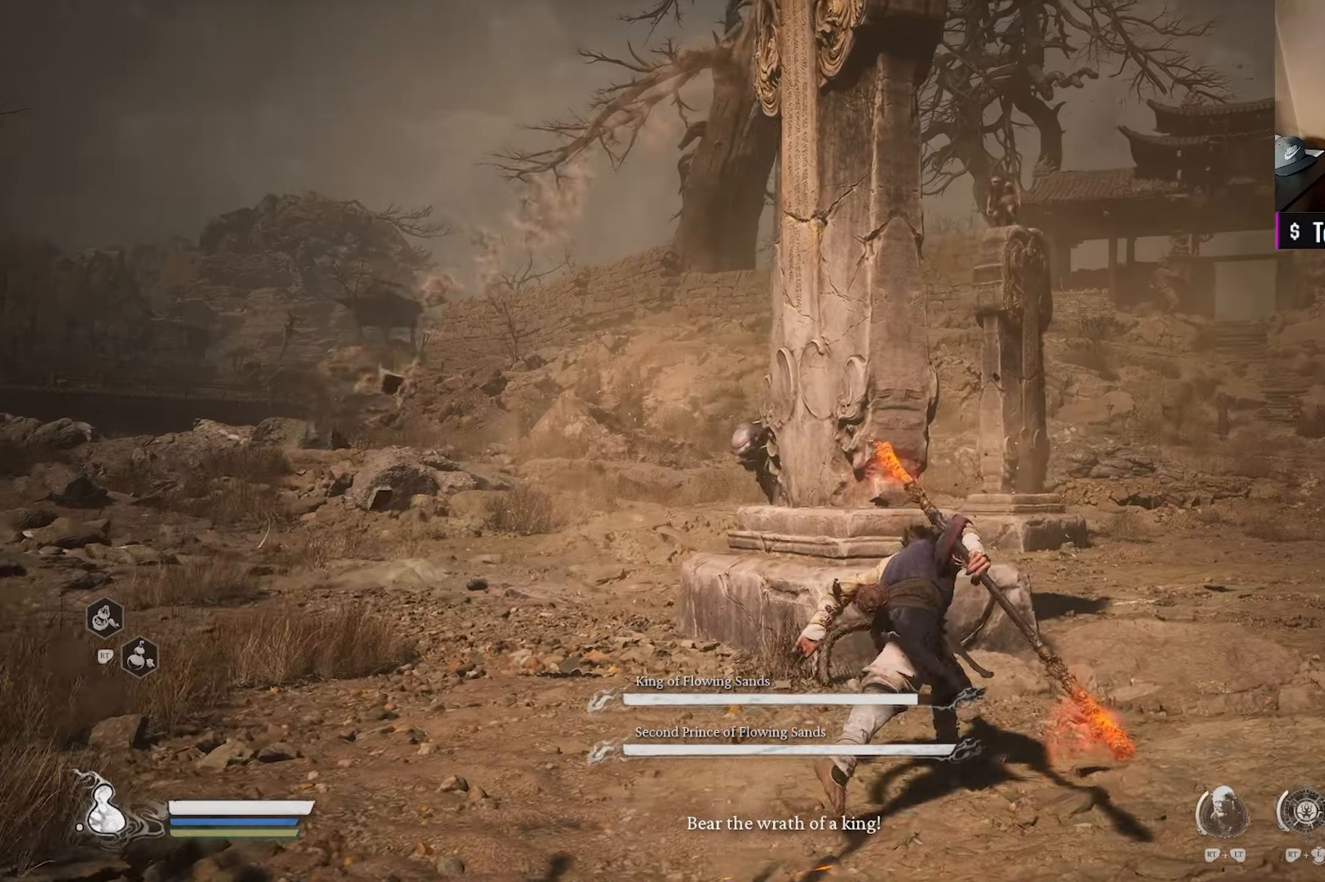
{"buttons": [], "left_stick": "center", "right_stick": "center", "events": [[50, "left_stick", "center"], [50, "right_stick", "left"], [233, "right_stick", "center"]]}
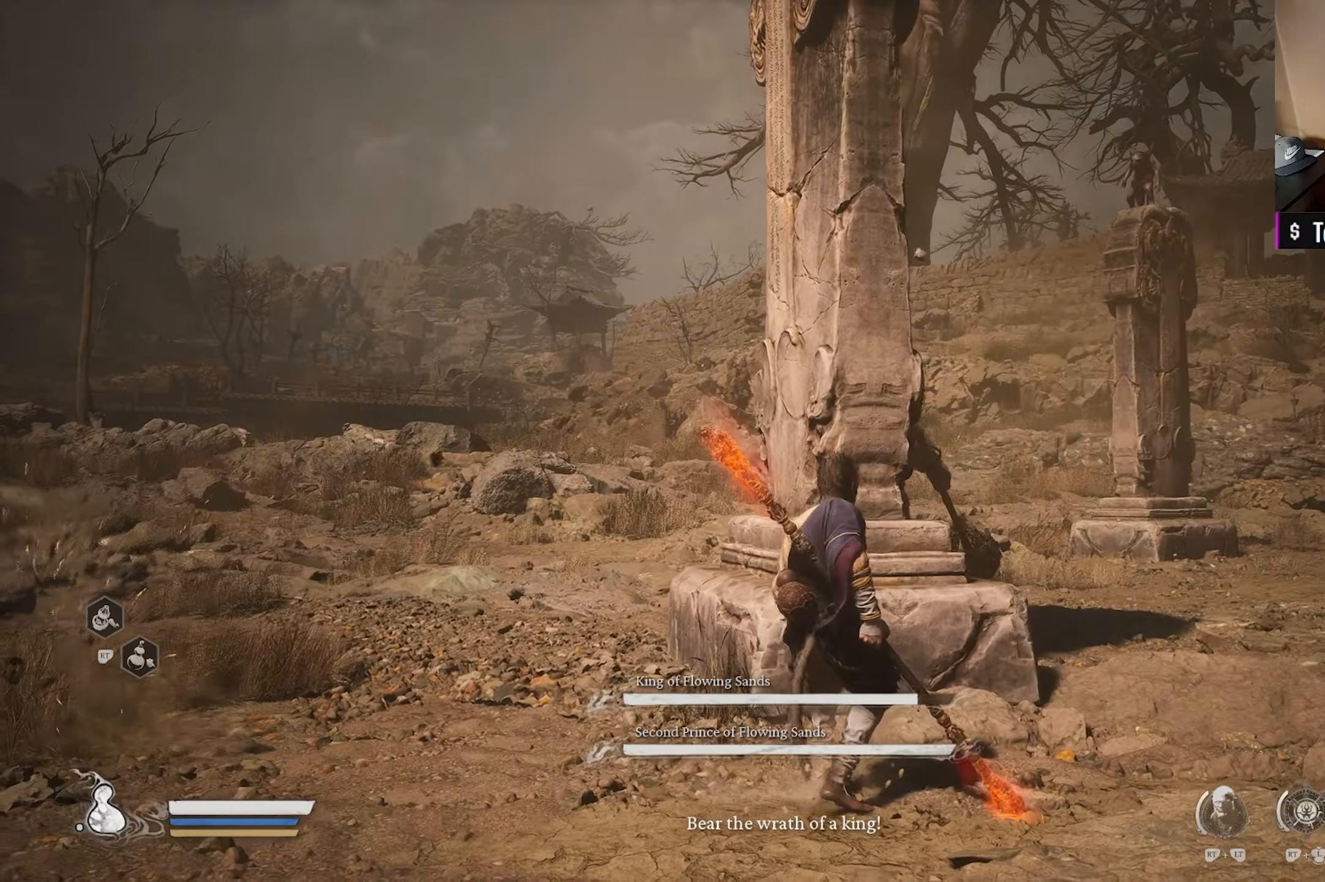
{"buttons": ["L3"], "left_stick": "up-right", "right_stick": "center", "events": [[167, "left_stick", "right"], [167, "right_stick", "down-right"], [267, "left_stick", "up-right"], [317, "right_stick", "center"], [433, "L3", "down"]]}
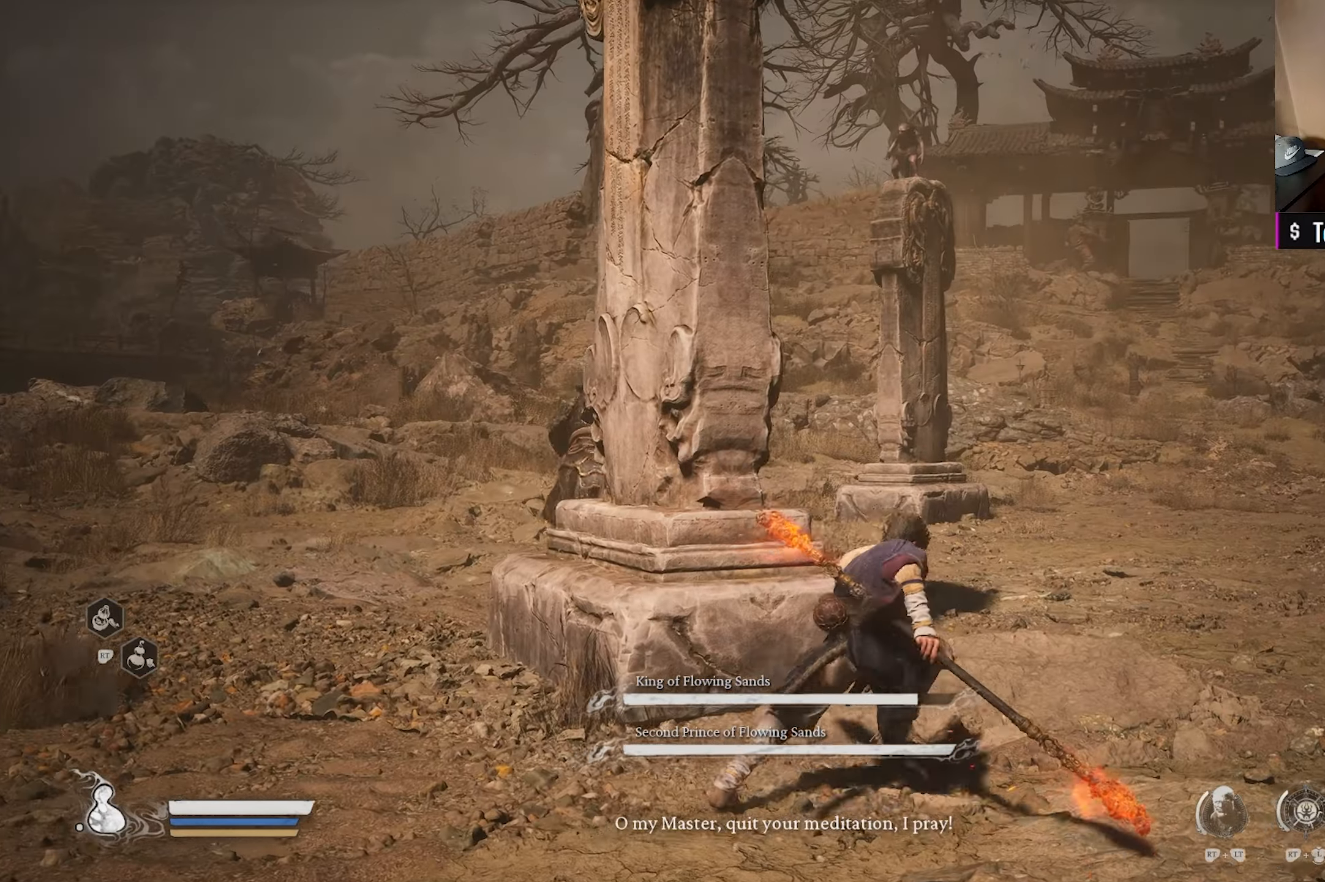
{"buttons": [], "left_stick": "up-right", "right_stick": "left", "events": [[50, "L3", "up"], [217, "right_stick", "left"], [350, "right_stick", "center"], [483, "right_stick", "left"]]}
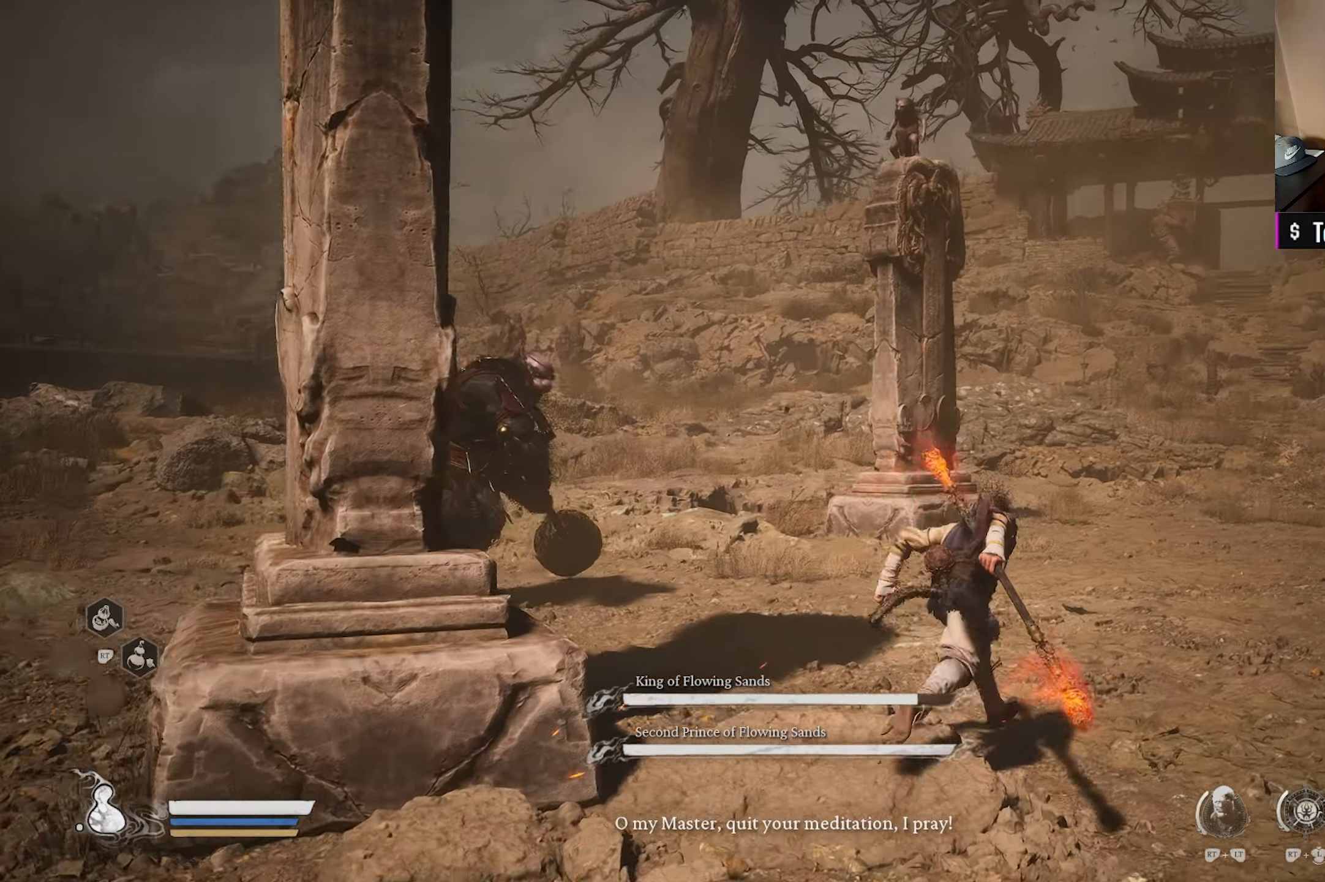
{"buttons": [], "left_stick": "up-right", "right_stick": "up-left", "events": [[133, "right_stick", "center"], [283, "right_stick", "up-left"]]}
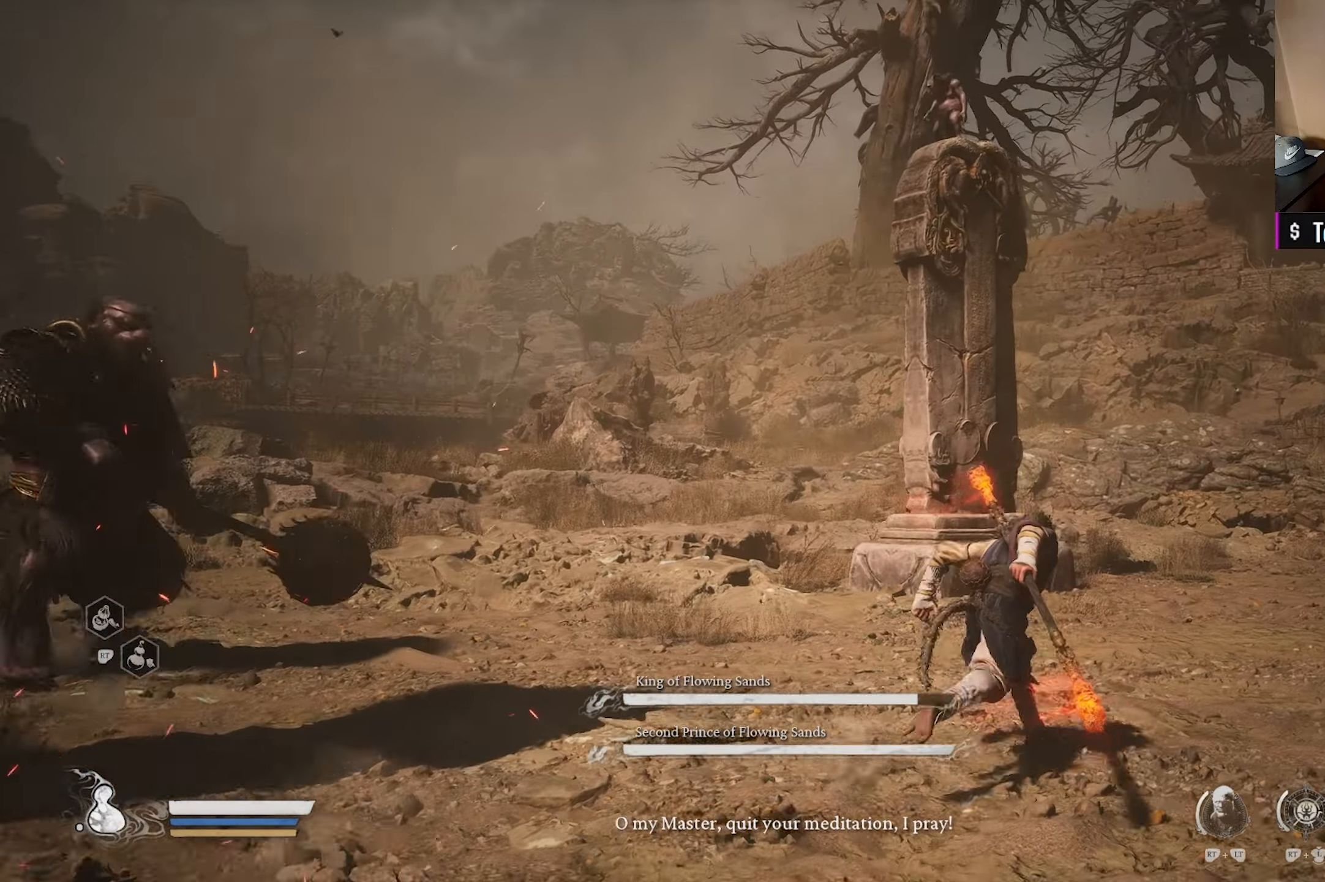
{"buttons": [], "left_stick": "up-right", "right_stick": "left", "events": [[167, "right_stick", "center"], [350, "right_stick", "left"]]}
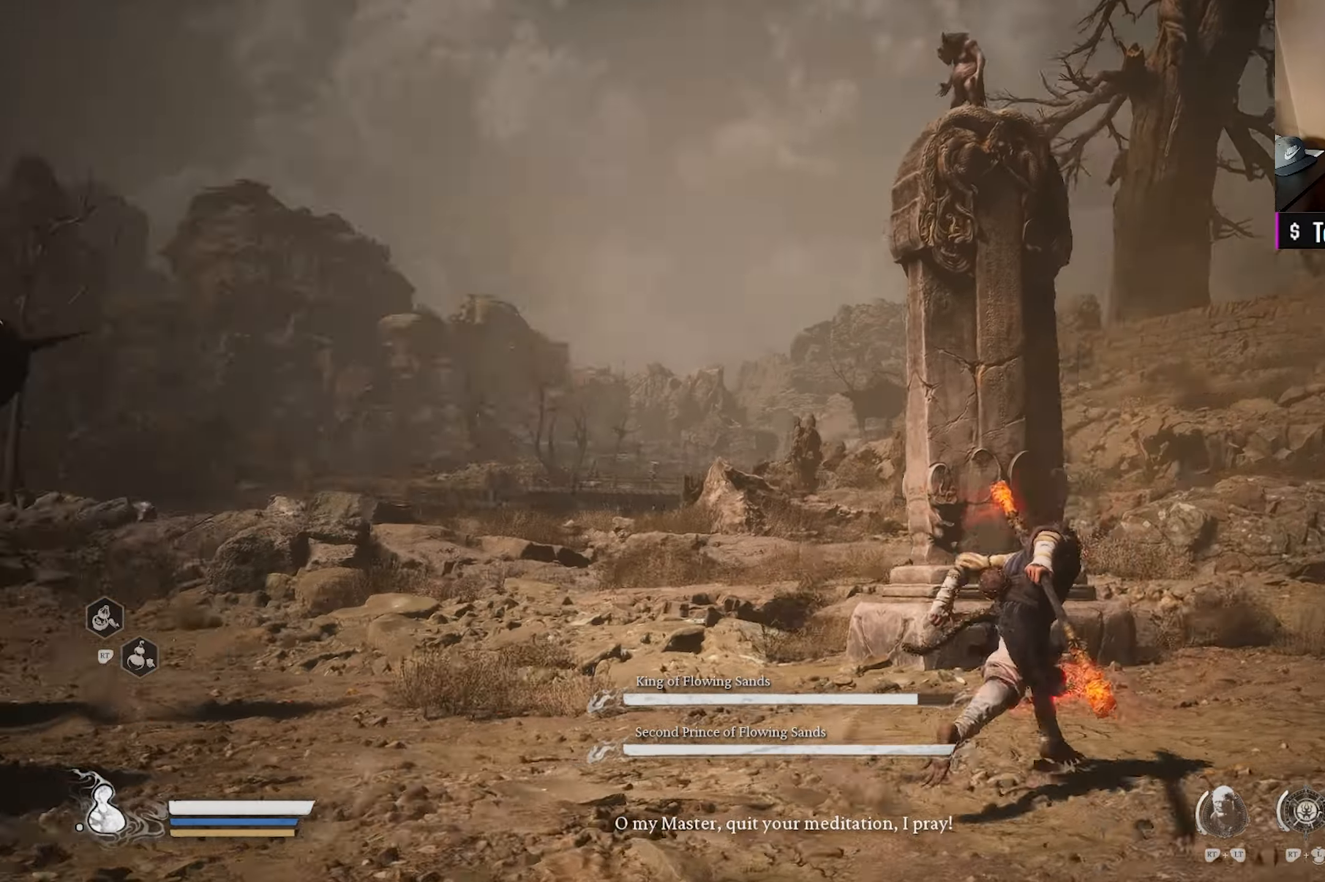
{"buttons": [], "left_stick": "up-right", "right_stick": "left", "events": [[33, "right_stick", "center"], [200, "right_stick", "left"], [333, "right_stick", "center"], [433, "right_stick", "left"]]}
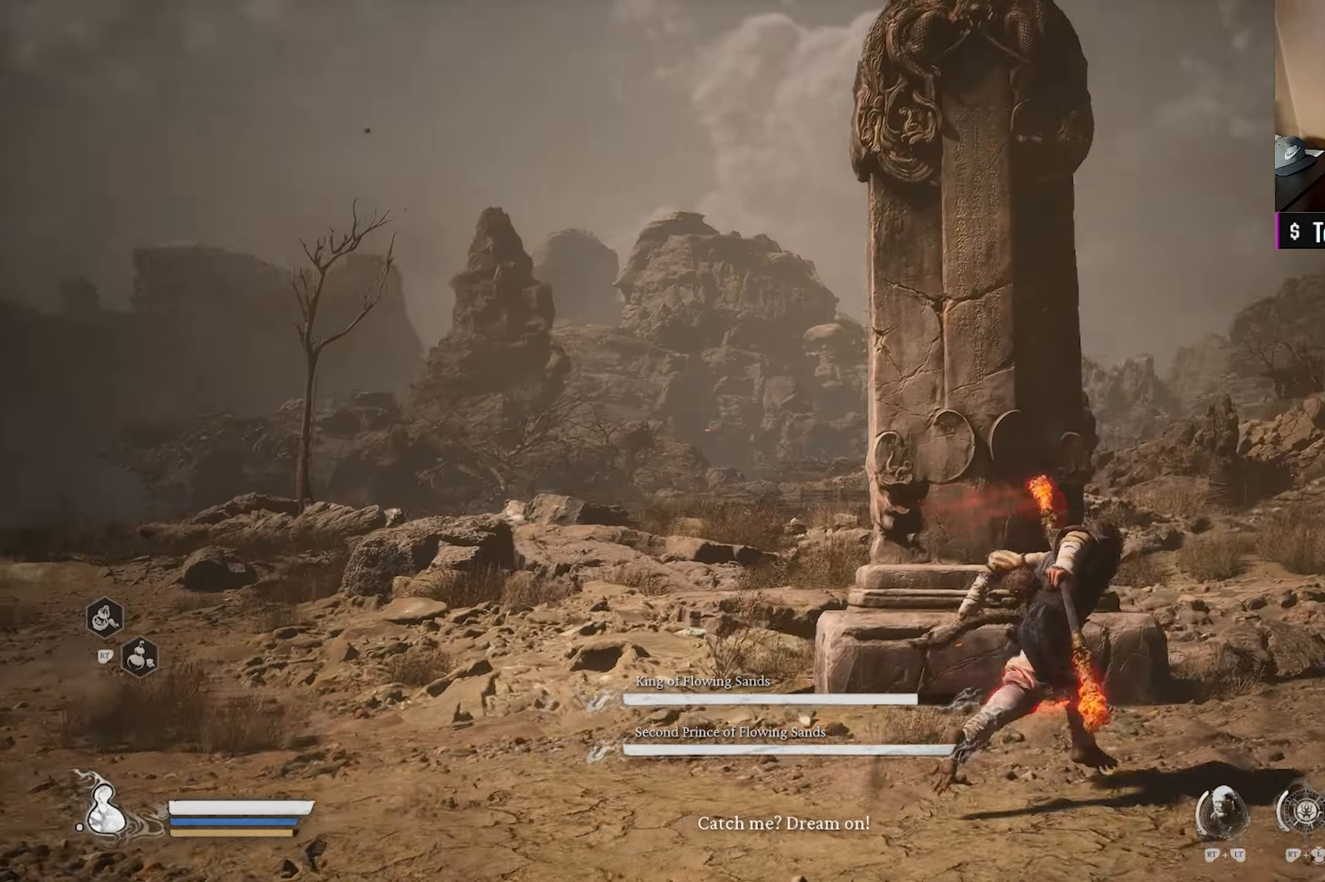
{"buttons": [], "left_stick": "up-right", "right_stick": "left", "events": []}
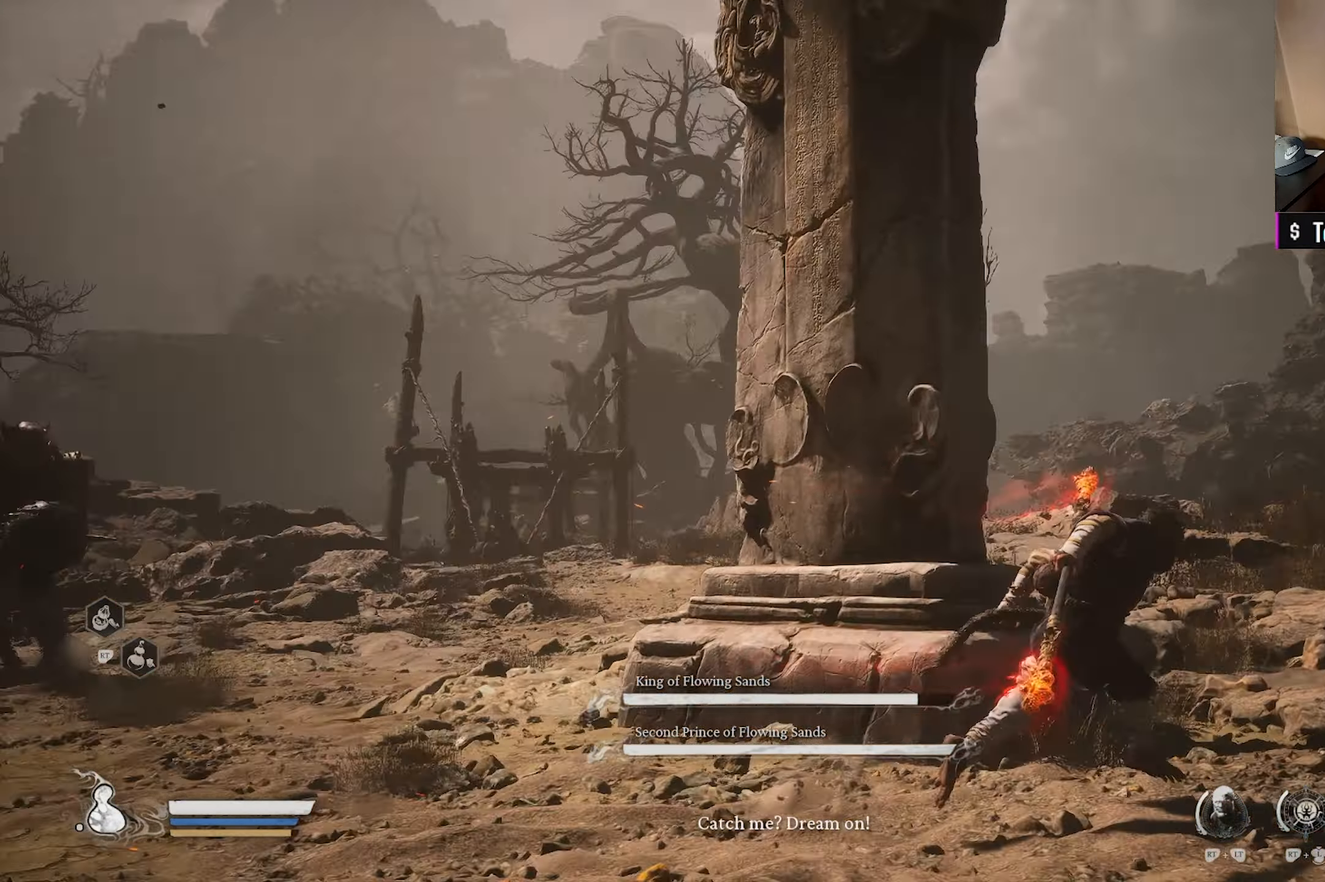
{"buttons": [], "left_stick": "center", "right_stick": "left", "events": [[50, "left_stick", "center"]]}
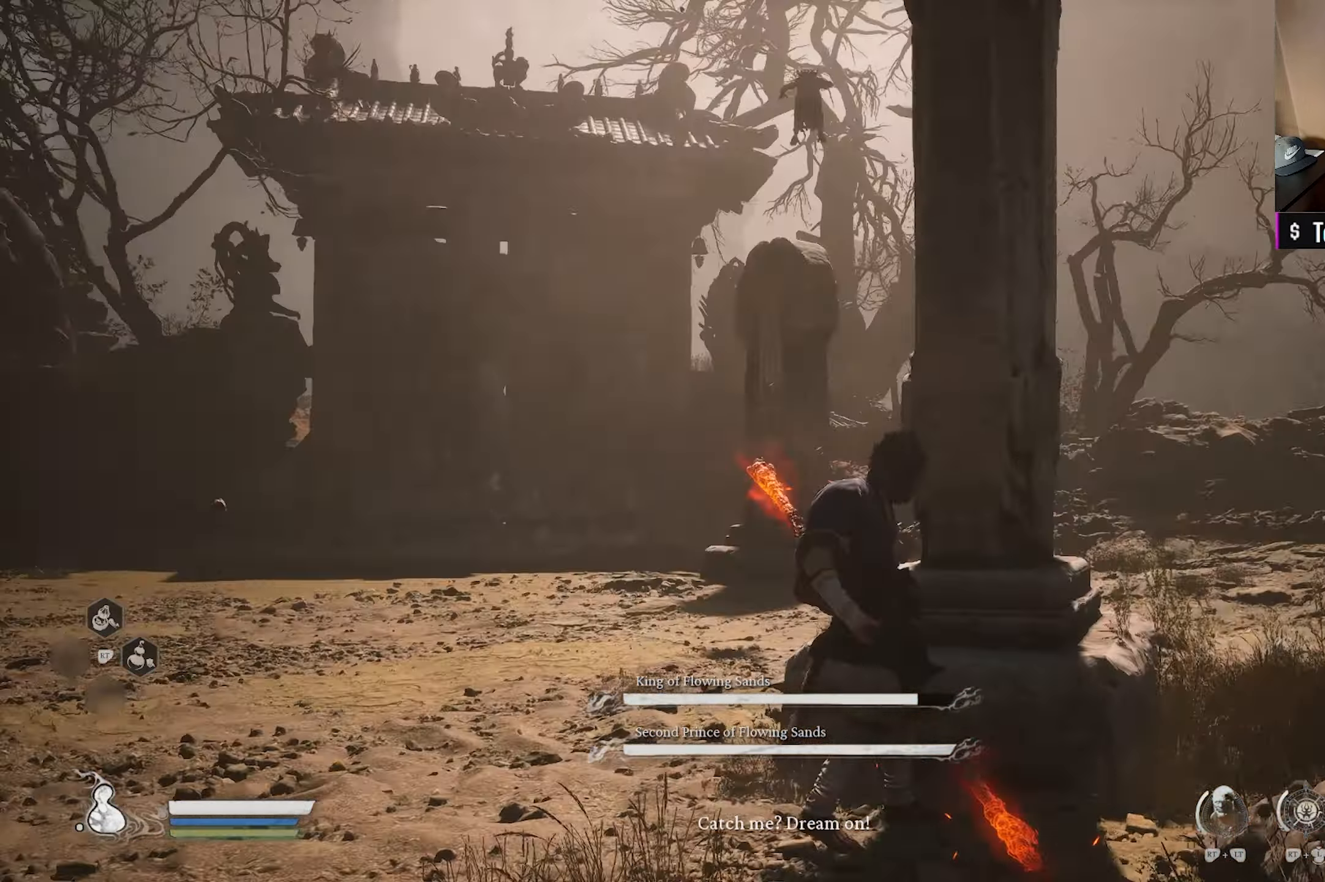
{"buttons": [], "left_stick": "right", "right_stick": "center", "events": [[33, "right_stick", "center"], [233, "left_stick", "right"], [233, "right_stick", "down-right"], [400, "right_stick", "center"]]}
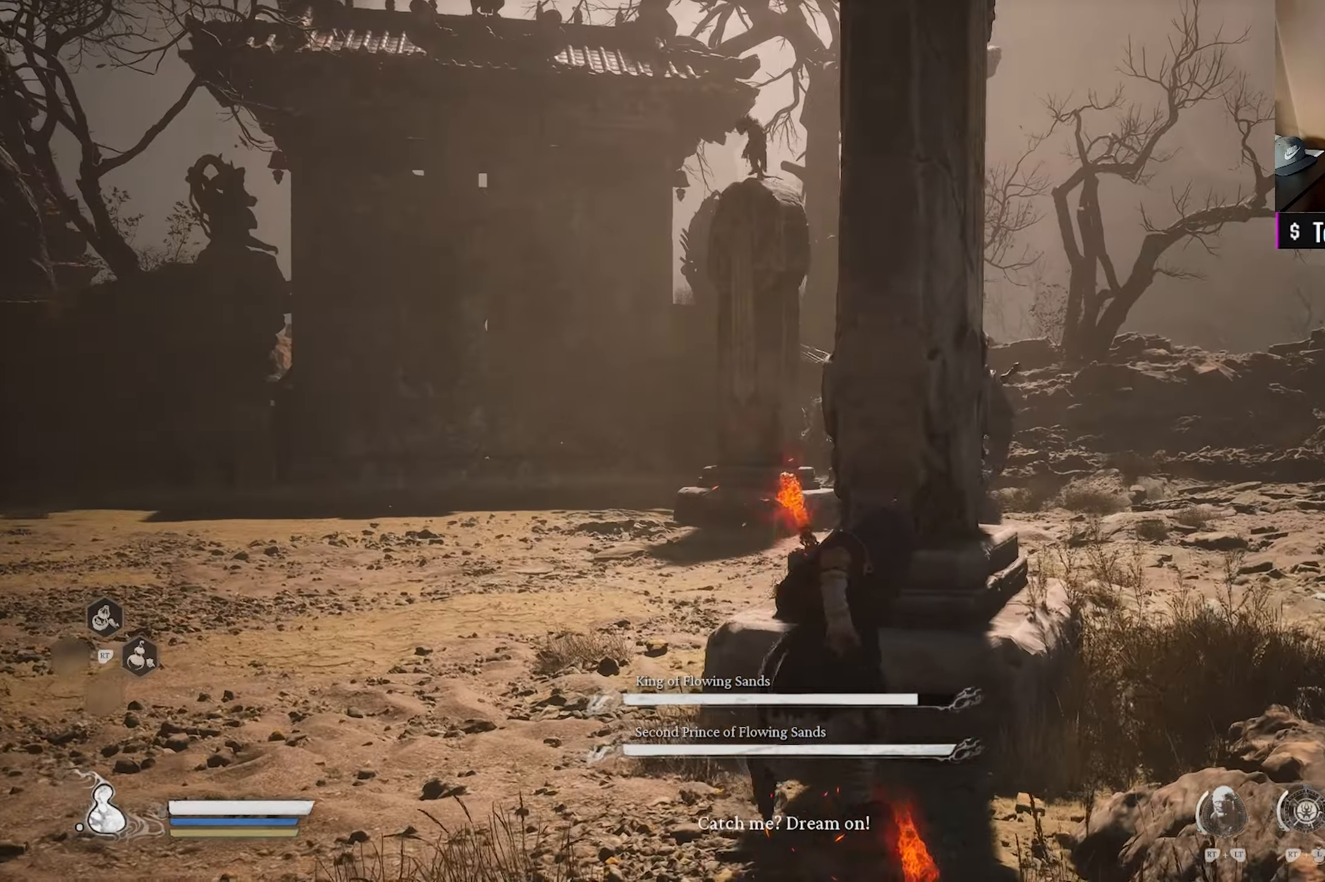
{"buttons": [], "left_stick": "left", "right_stick": "center", "events": [[217, "left_stick", "center"], [367, "left_stick", "left"]]}
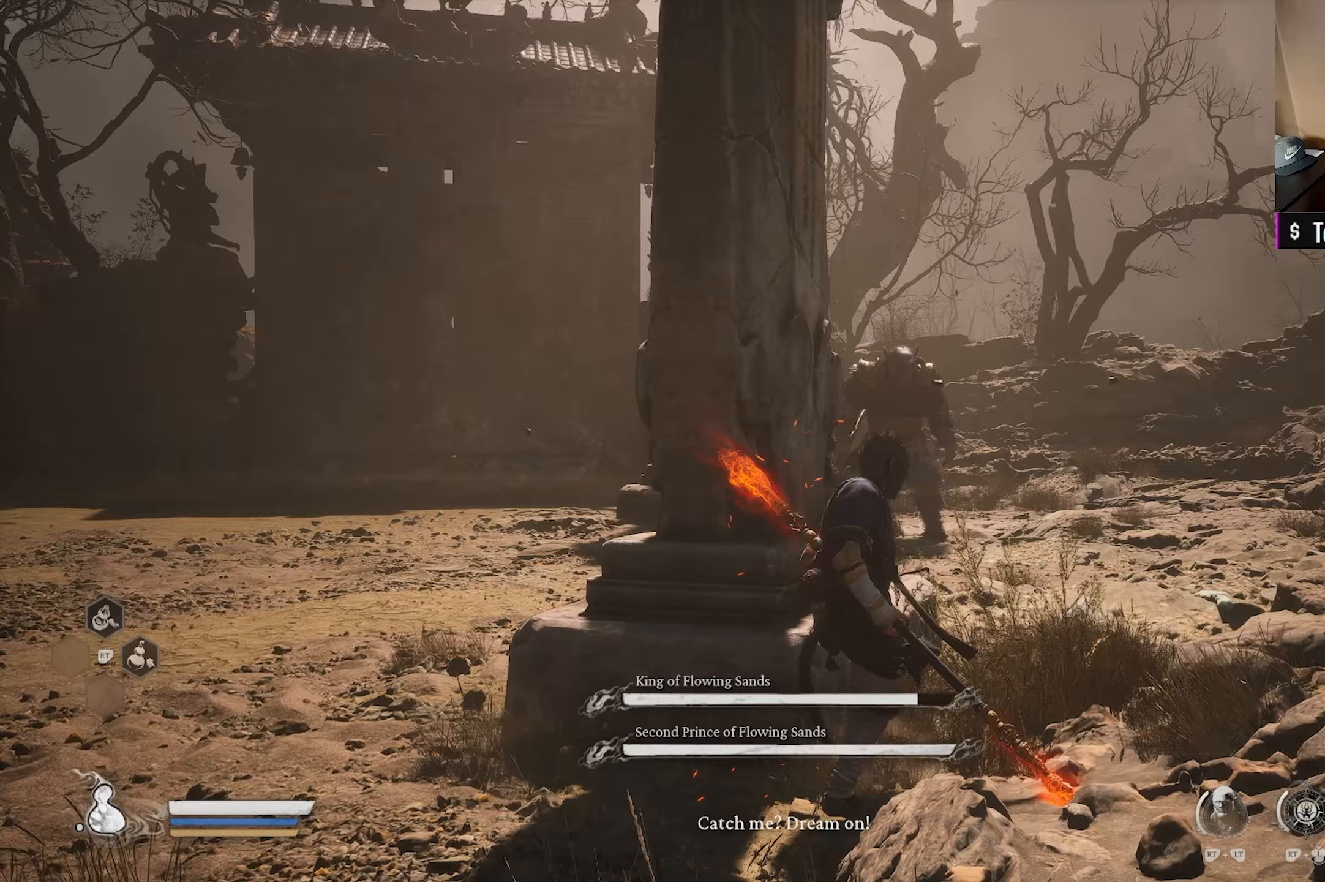
{"buttons": [], "left_stick": "up-left", "right_stick": "right", "events": [[383, "L3", "down"], [383, "left_stick", "up-left"], [483, "right_stick", "right"], [500, "L3", "up"]]}
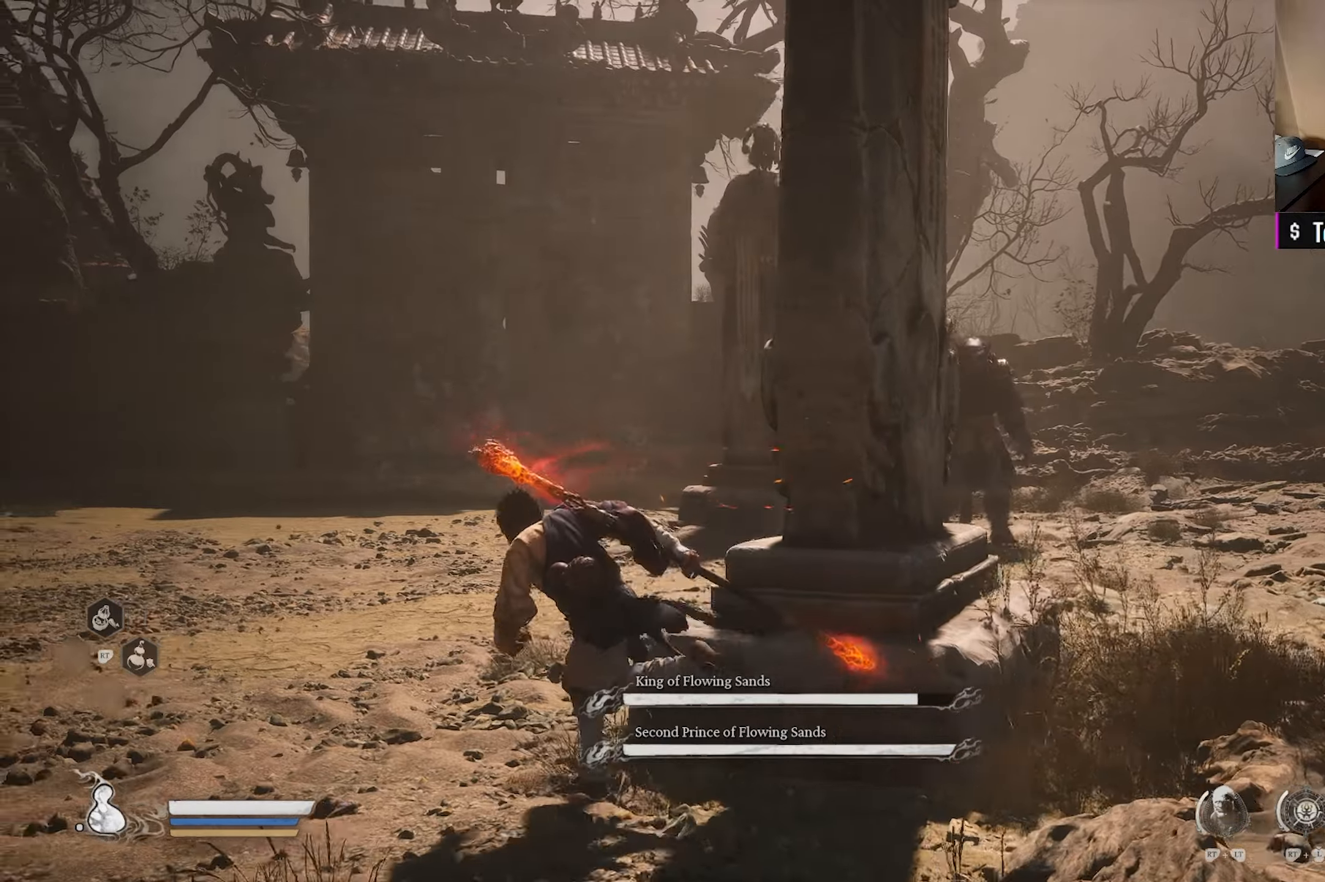
{"buttons": [], "left_stick": "up-left", "right_stick": "up-right", "events": [[83, "right_stick", "center"], [217, "right_stick", "right"], [333, "right_stick", "center"], [500, "right_stick", "up-right"]]}
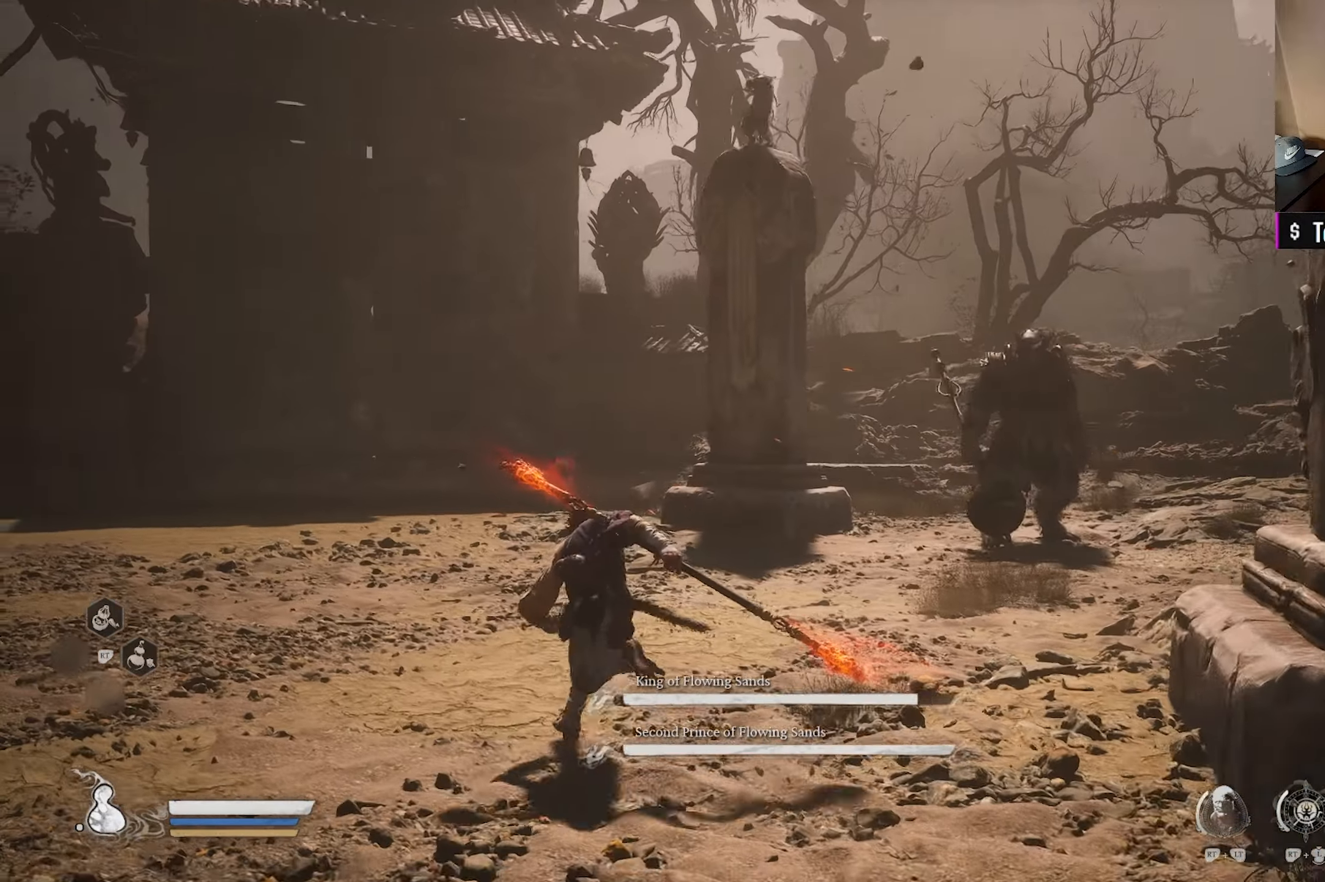
{"buttons": [], "left_stick": "up-left", "right_stick": "center", "events": [[150, "right_stick", "center"]]}
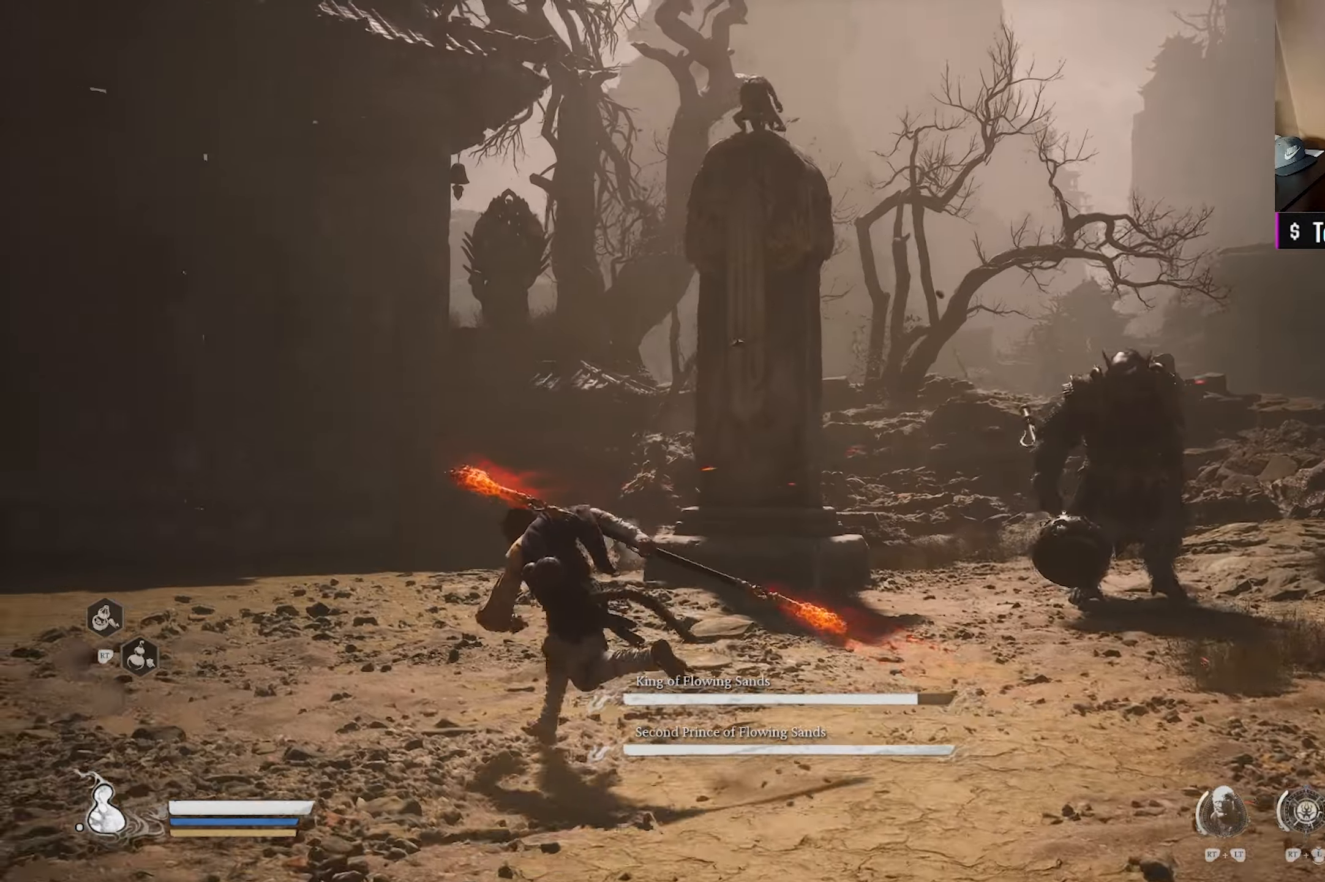
{"buttons": [], "left_stick": "up-left", "right_stick": "right", "events": [[100, "right_stick", "right"], [267, "right_stick", "center"], [333, "right_stick", "right"]]}